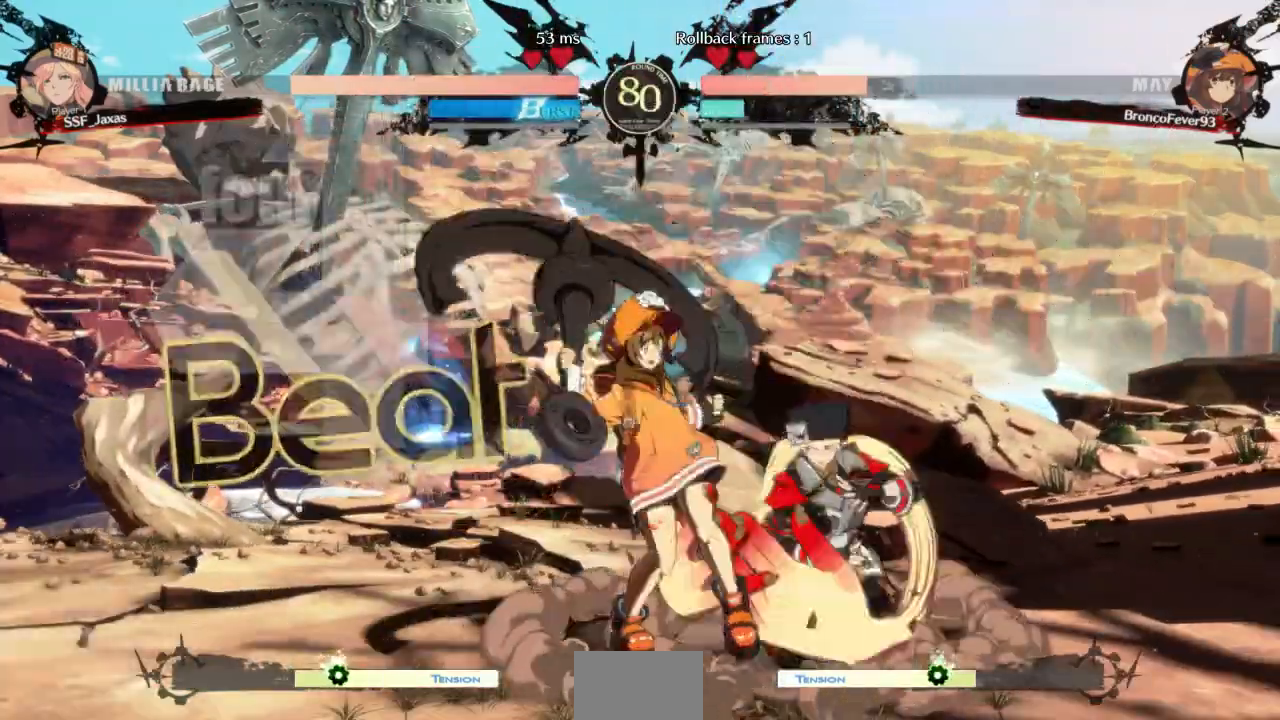
Gameplay with a controller (arcade stick); each line is a JSON object with the inputs held at the frame after it. "events" lists button and stick changes between this image and that frame as [ms after this image, input, new state], when the widget could be followed in between. Not read: L3 R3 SELECT START other_buttons.
{"buttons": ["DPAD_DOWN"], "events": [[100, "DPAD_RIGHT", "up"], [133, "SQUARE", "down"], [233, "SQUARE", "up"]]}
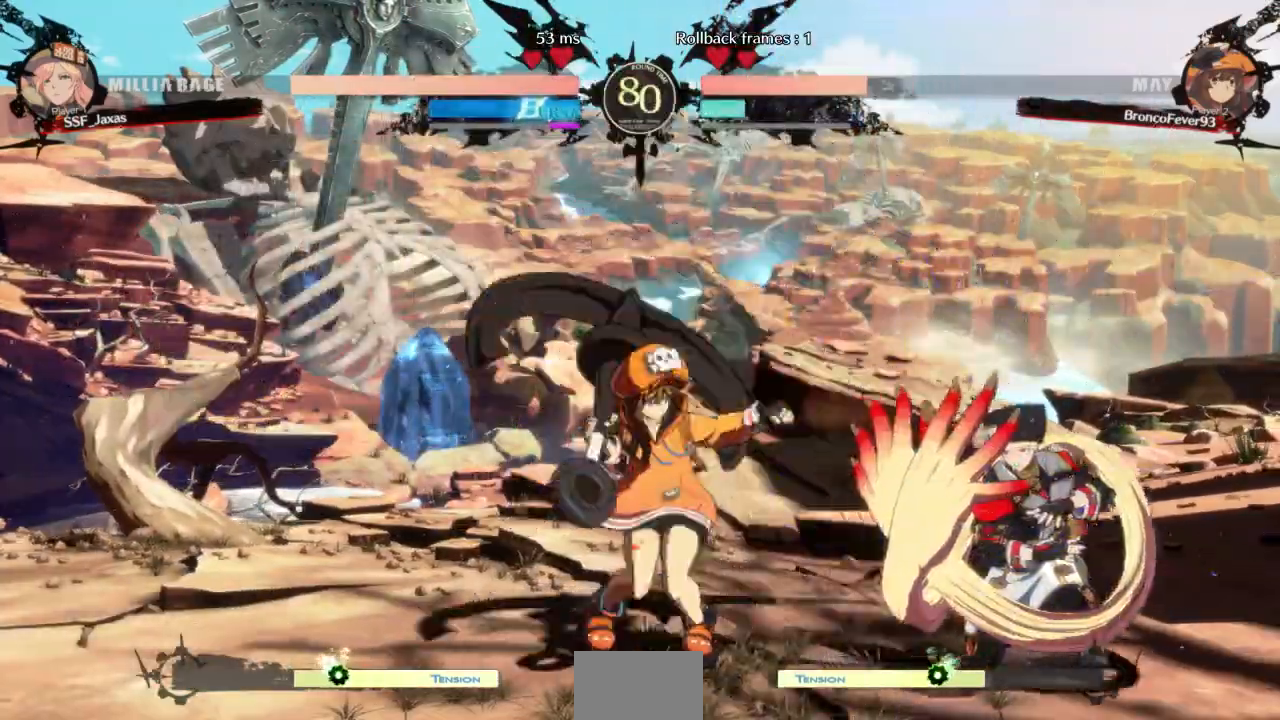
{"buttons": ["DPAD_DOWN", "DPAD_RIGHT"], "events": [[100, "SQUARE", "down"], [200, "SQUARE", "up"], [433, "DPAD_RIGHT", "down"]]}
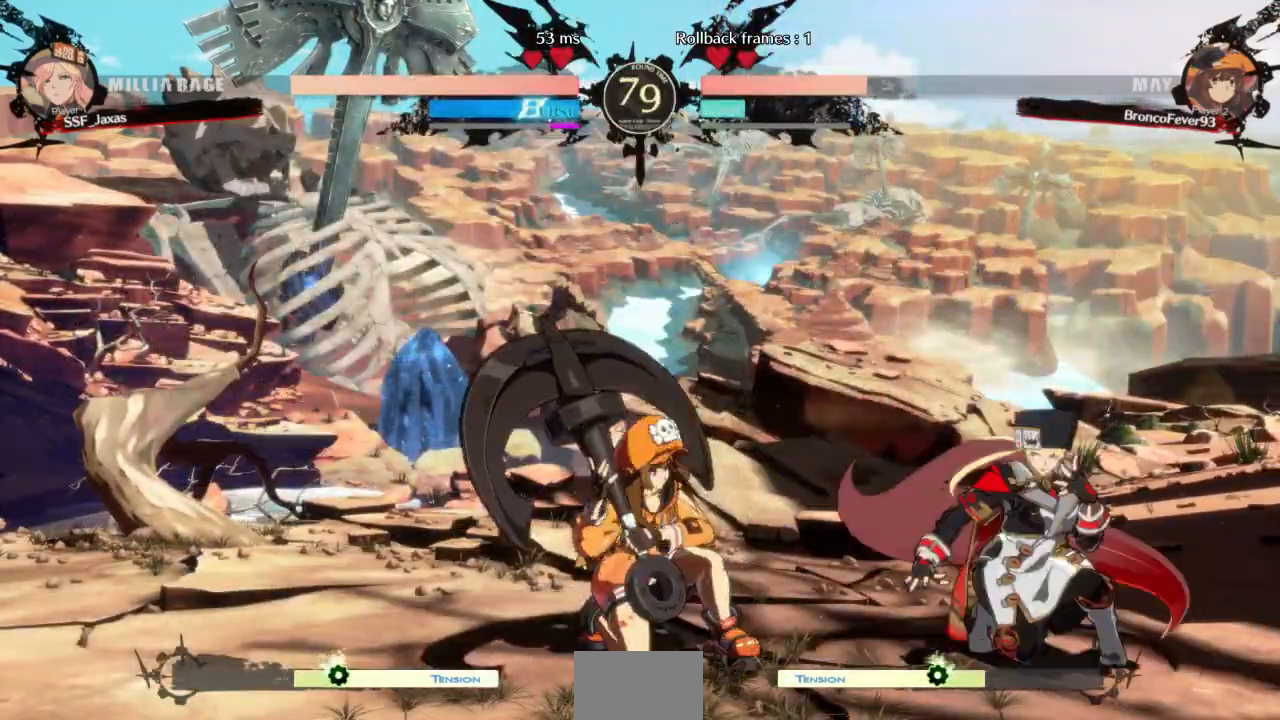
{"buttons": ["DPAD_DOWN", "DPAD_RIGHT"], "events": []}
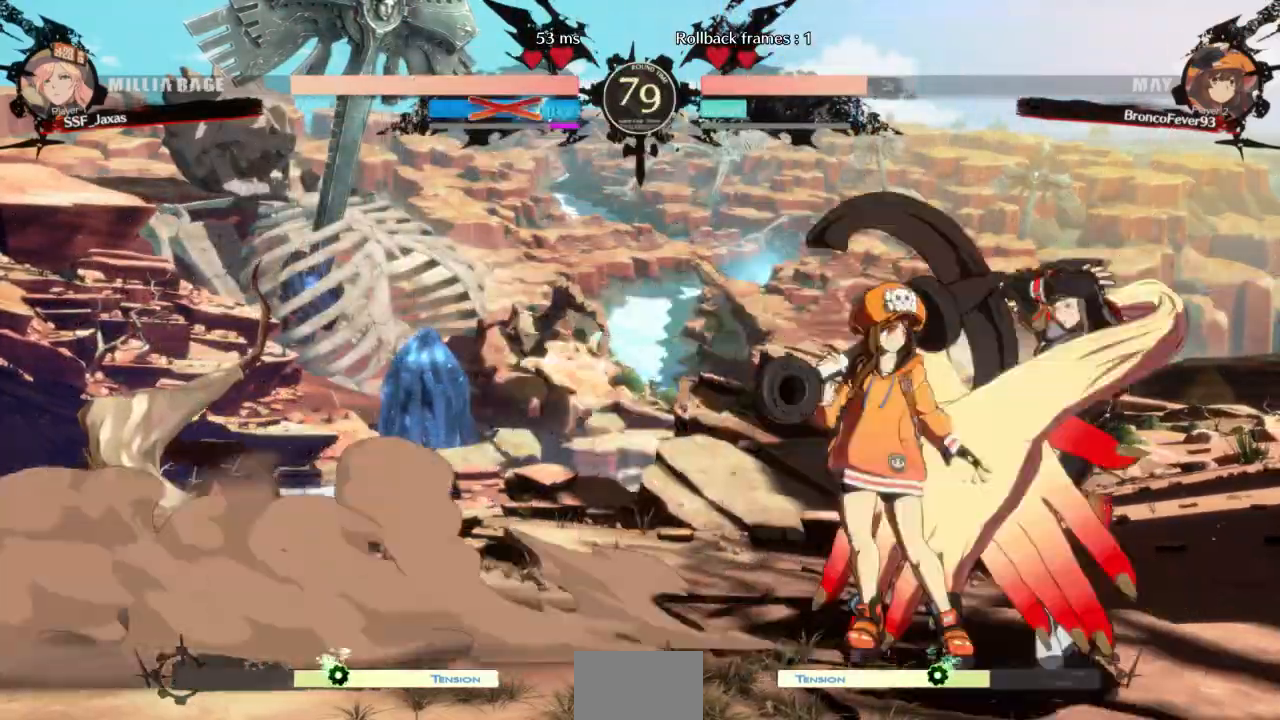
{"buttons": ["DPAD_RIGHT"], "events": [[133, "TRIANGLE", "down"], [200, "DPAD_DOWN", "up"], [200, "TRIANGLE", "up"]]}